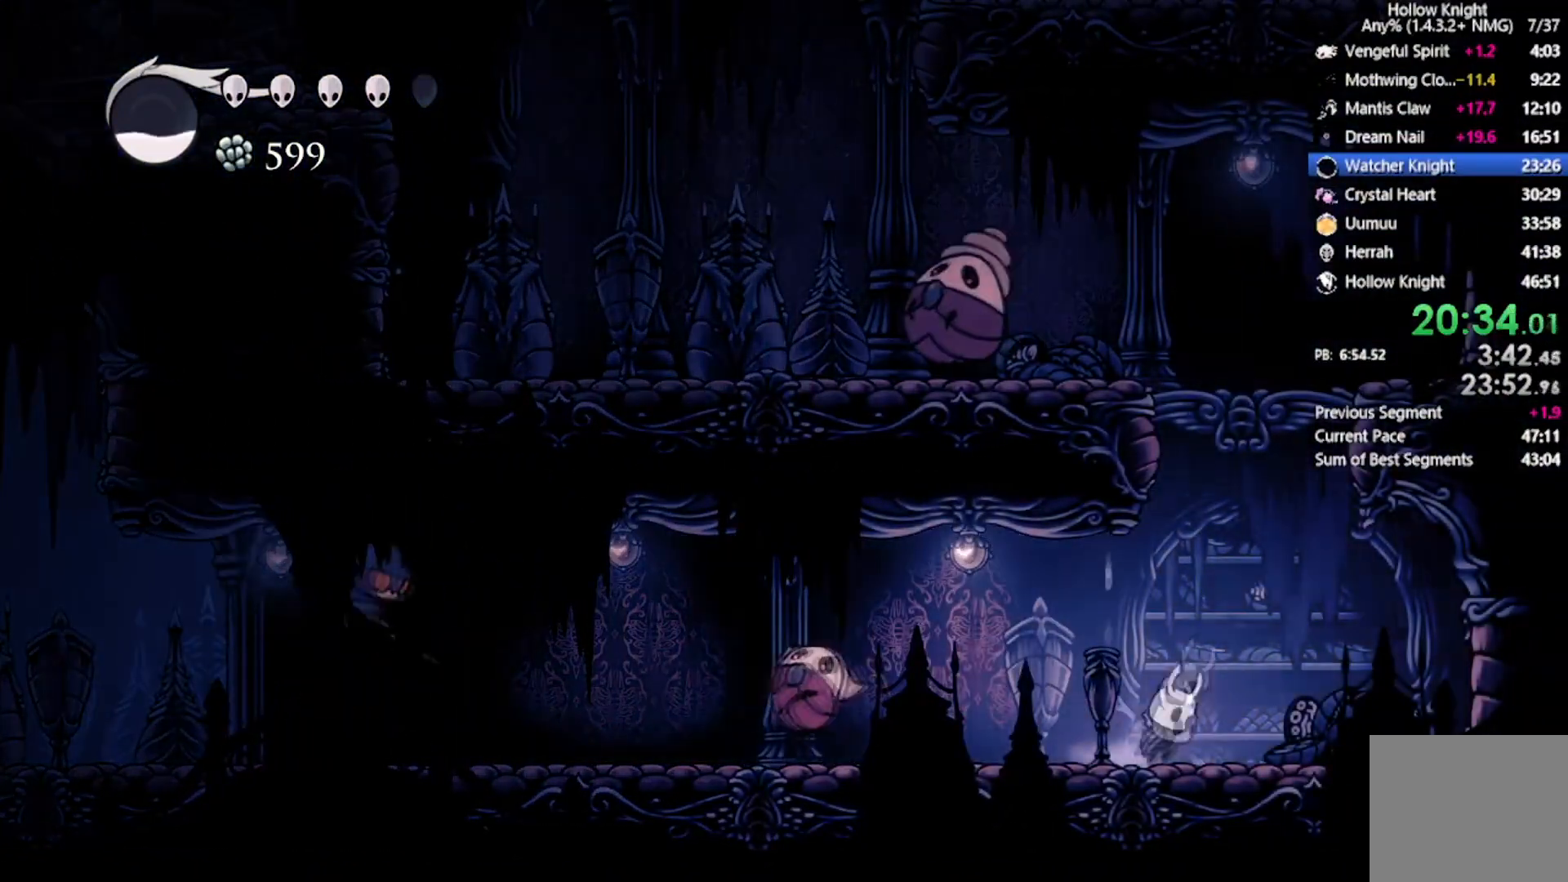
Gameplay with a controller (Xbox layout); each line is a JSON object with the inputs held at the frame after it. "events" lists button and stick changes between this image and that frame as [ms after this image, input, new state], when the widget could be followed in between. Not read: right_stick.
{"buttons": ["A", "DPAD_LEFT"], "left_stick": "center", "events": [[67, "DPAD_RIGHT", "up"], [200, "DPAD_LEFT", "down"]]}
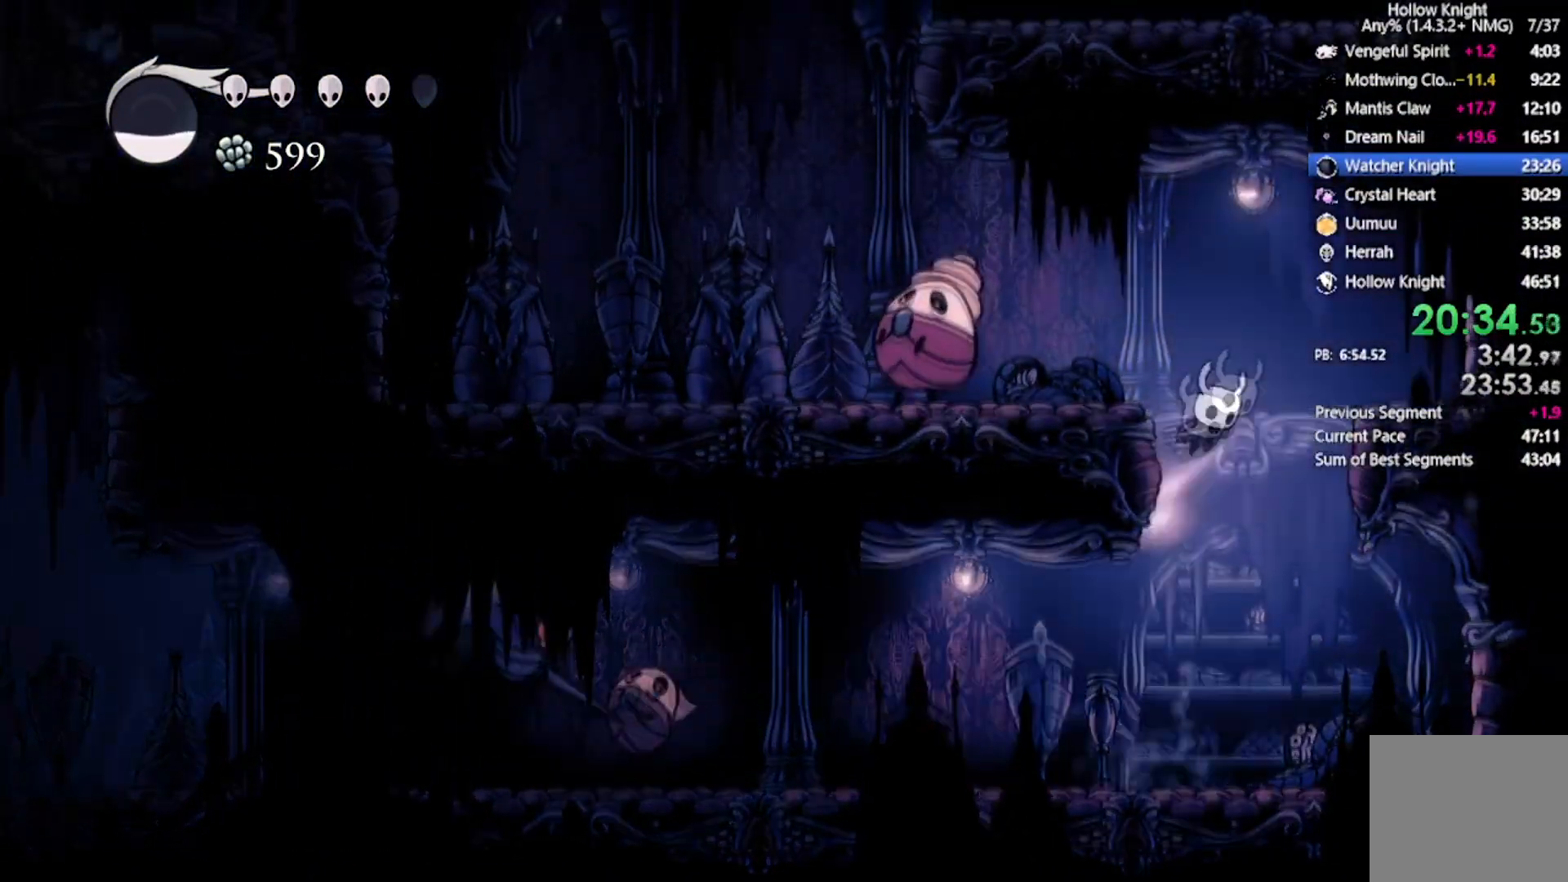
{"buttons": ["X"], "left_stick": "center", "events": [[200, "A", "up"], [367, "DPAD_LEFT", "up"], [400, "X", "down"]]}
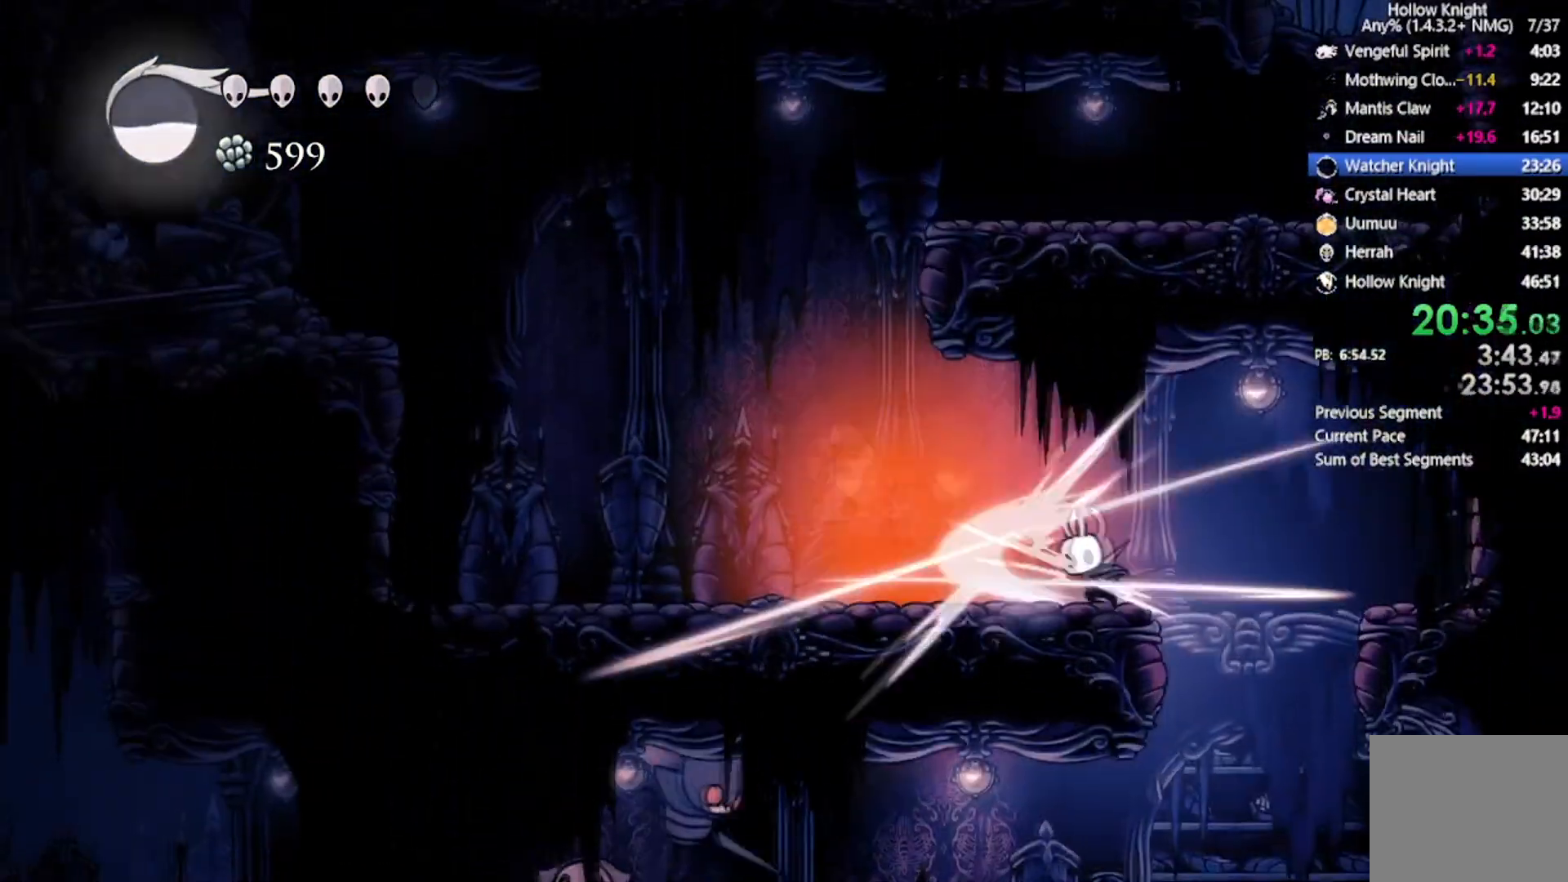
{"buttons": [], "left_stick": "center", "events": [[34, "X", "up"]]}
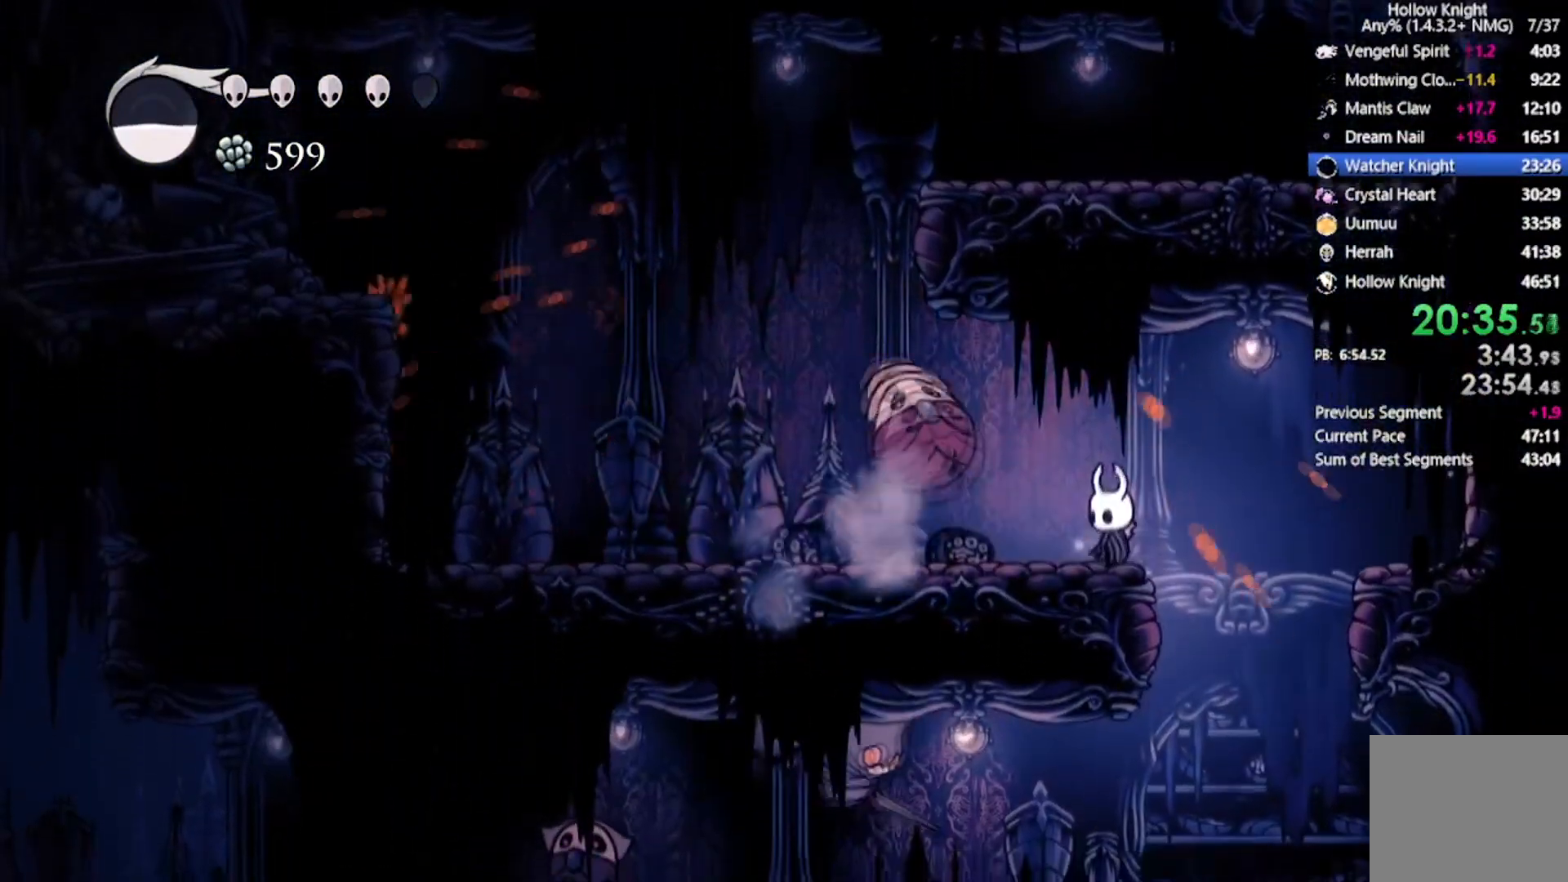
{"buttons": ["DPAD_LEFT"], "left_stick": "center", "events": [[200, "X", "down"], [400, "DPAD_LEFT", "down"], [434, "X", "up"]]}
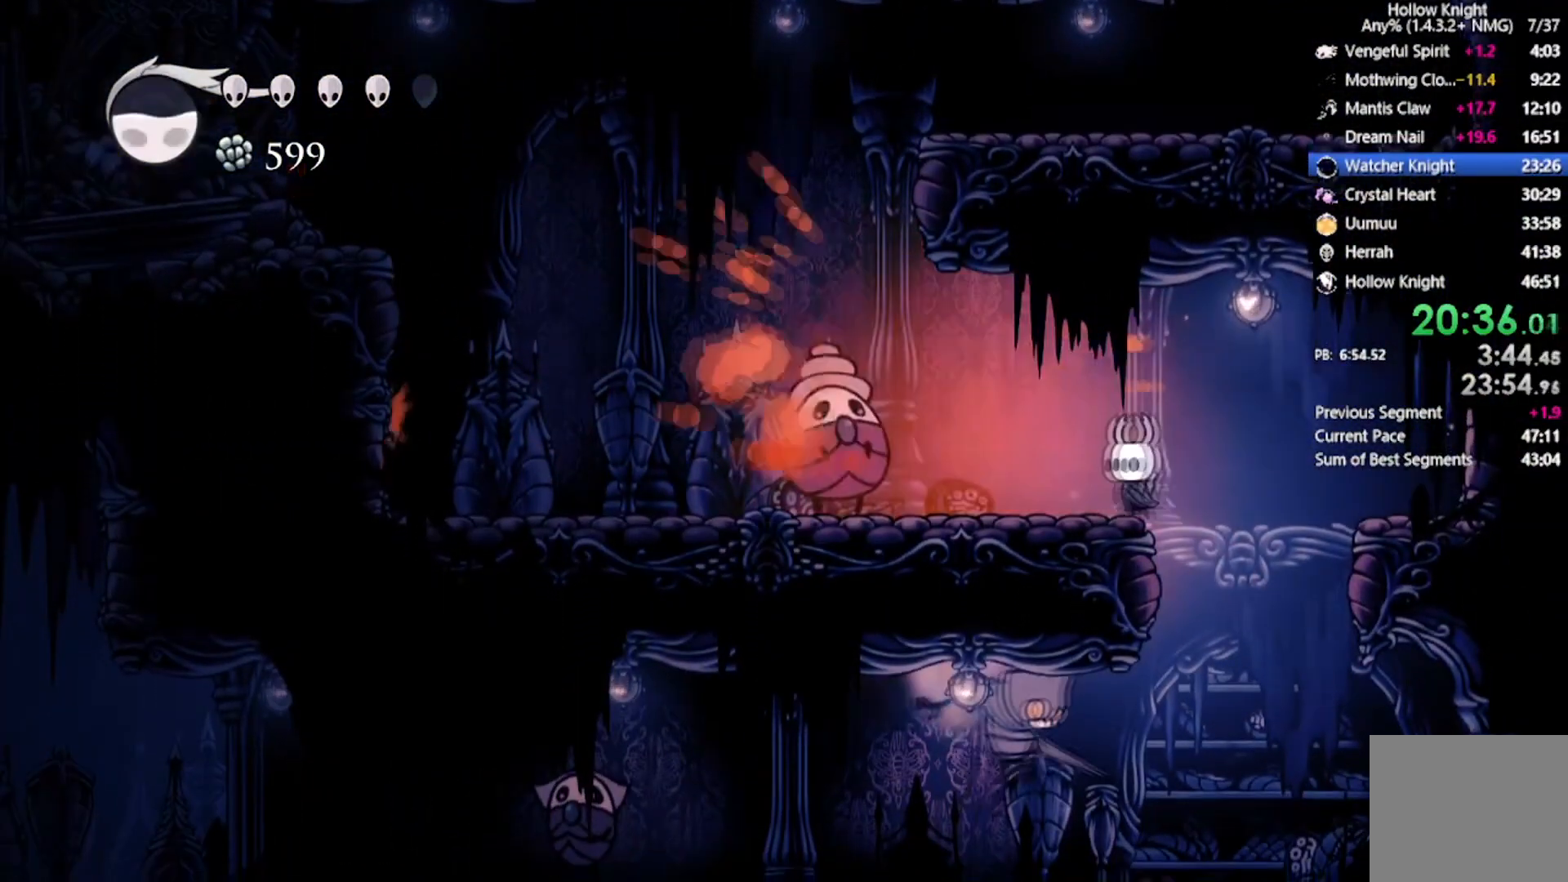
{"buttons": ["DPAD_LEFT"], "left_stick": "center", "events": [[100, "X", "down"], [334, "X", "up"]]}
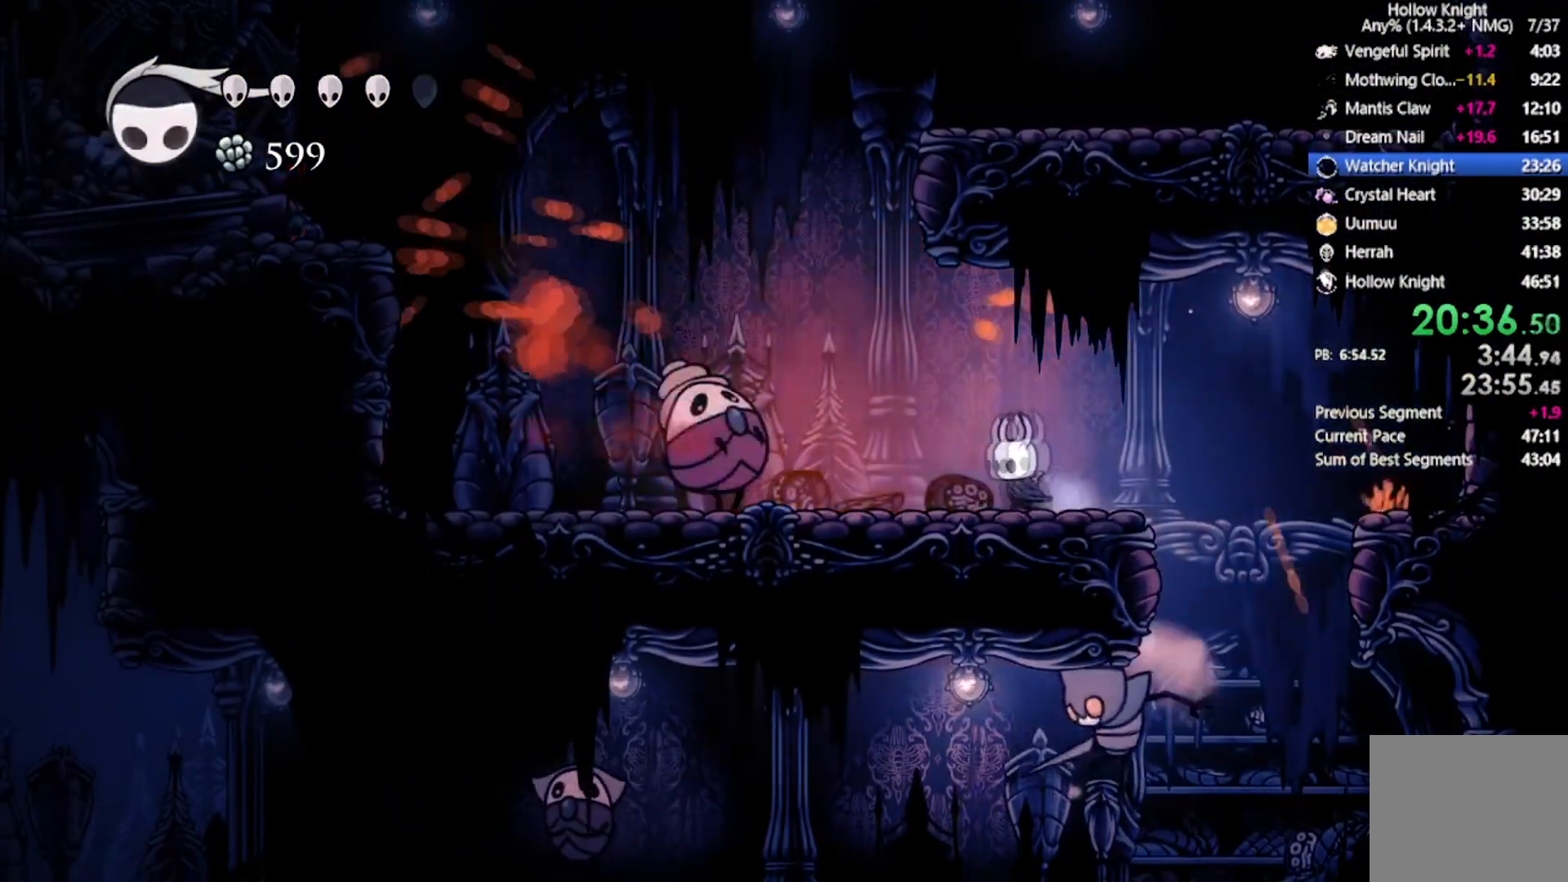
{"buttons": ["DPAD_LEFT"], "left_stick": "center", "events": [[200, "X", "down"], [367, "DPAD_LEFT", "up"], [434, "DPAD_LEFT", "down"], [434, "X", "up"]]}
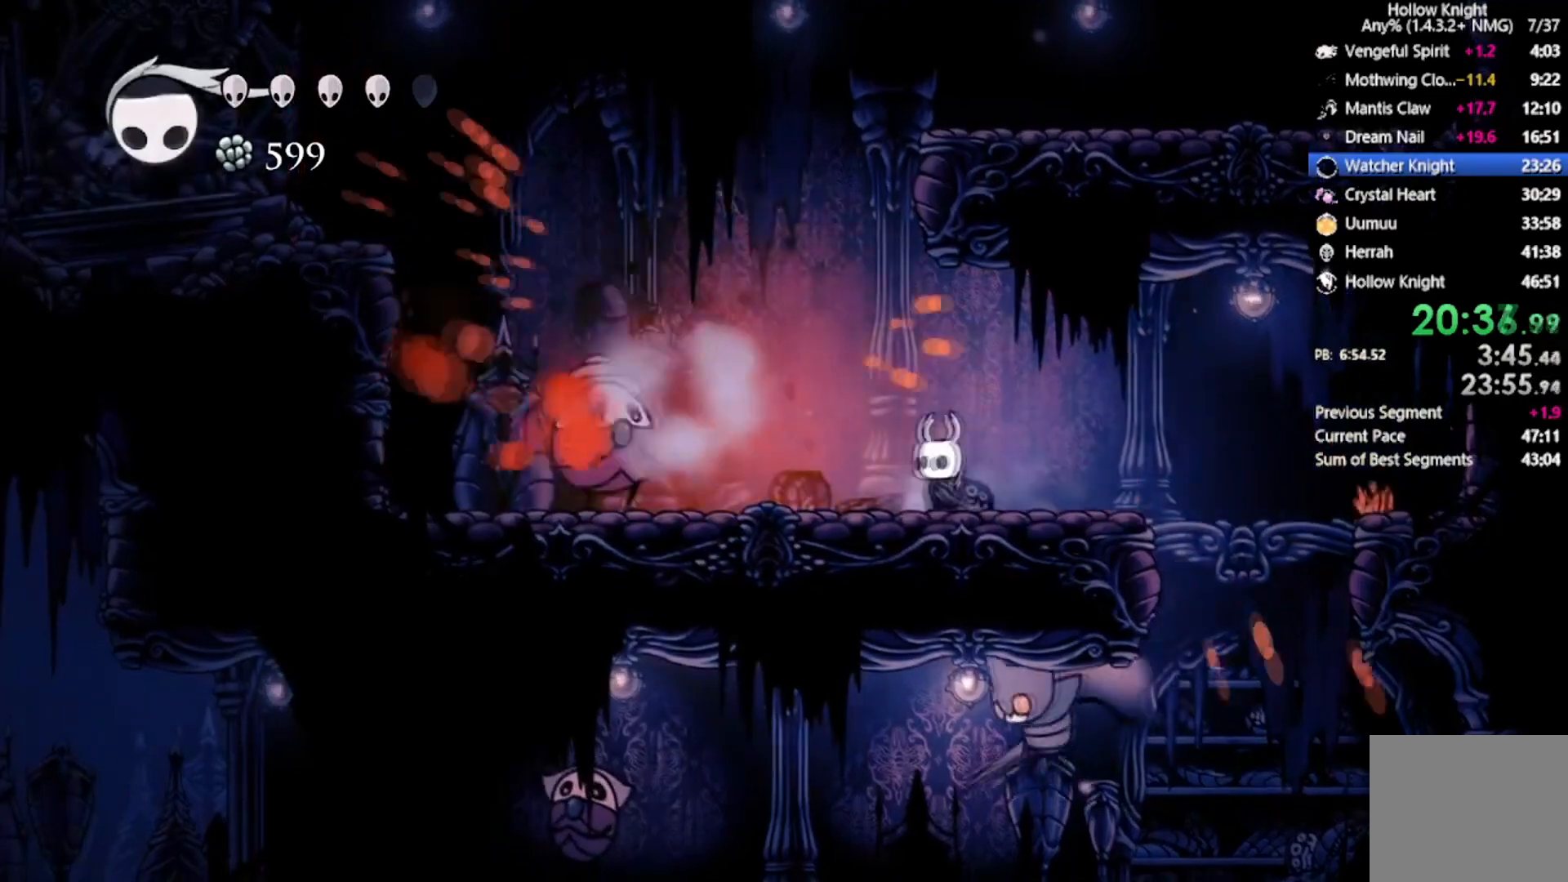
{"buttons": ["A", "DPAD_UP", "DPAD_RIGHT"], "left_stick": "center", "events": [[100, "A", "down"], [234, "DPAD_LEFT", "up"], [301, "DPAD_RIGHT", "down"], [401, "DPAD_UP", "down"]]}
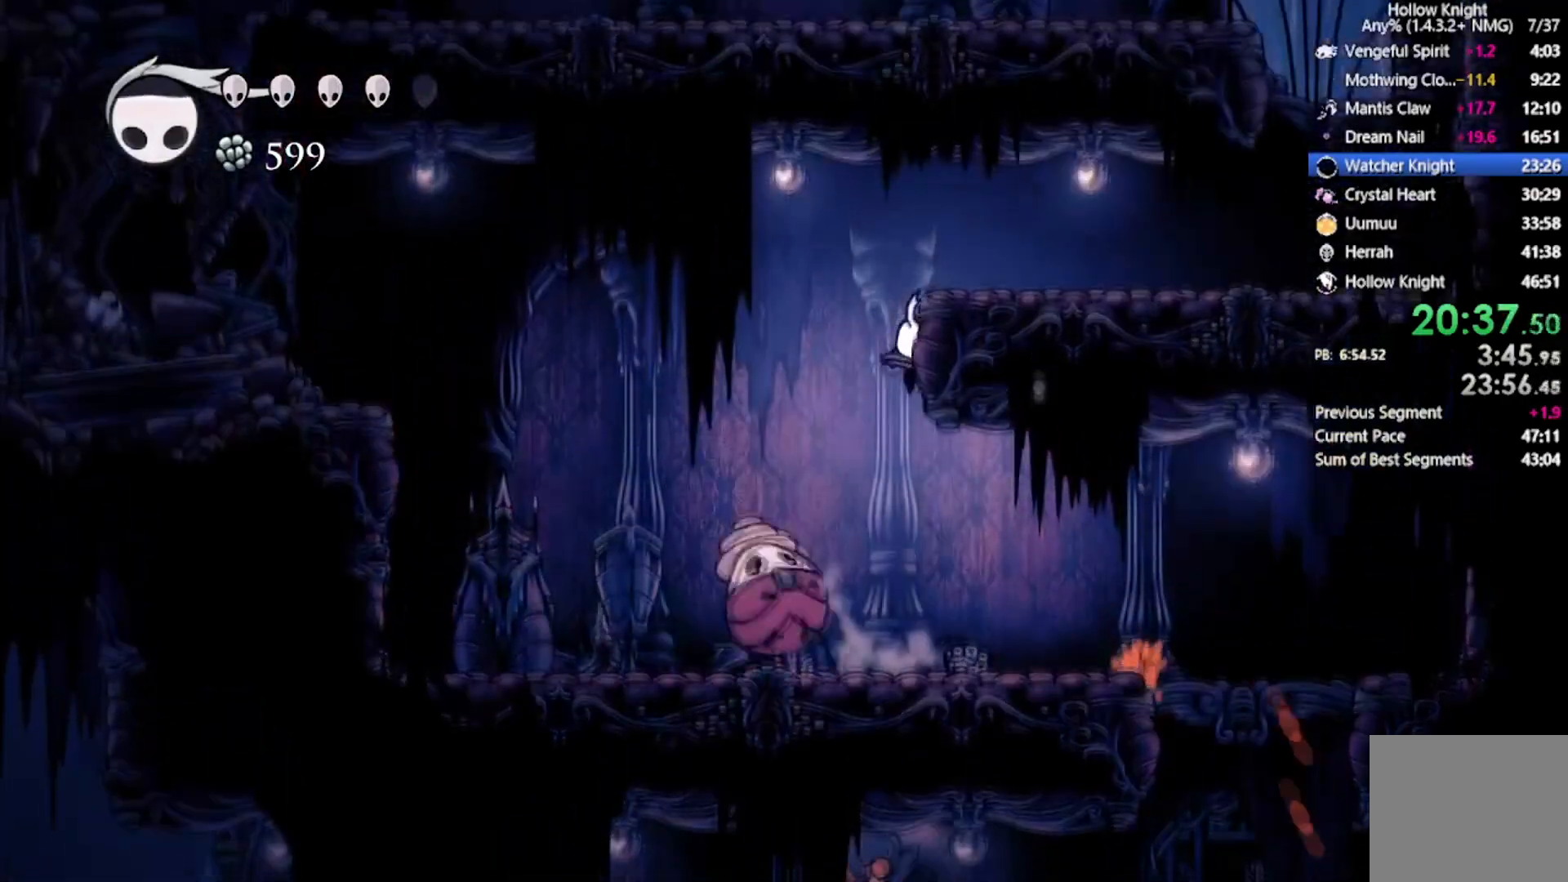
{"buttons": ["DPAD_RIGHT"], "left_stick": "center", "events": [[267, "R2", "down"], [434, "A", "up"], [434, "DPAD_UP", "up"], [467, "R2", "up"]]}
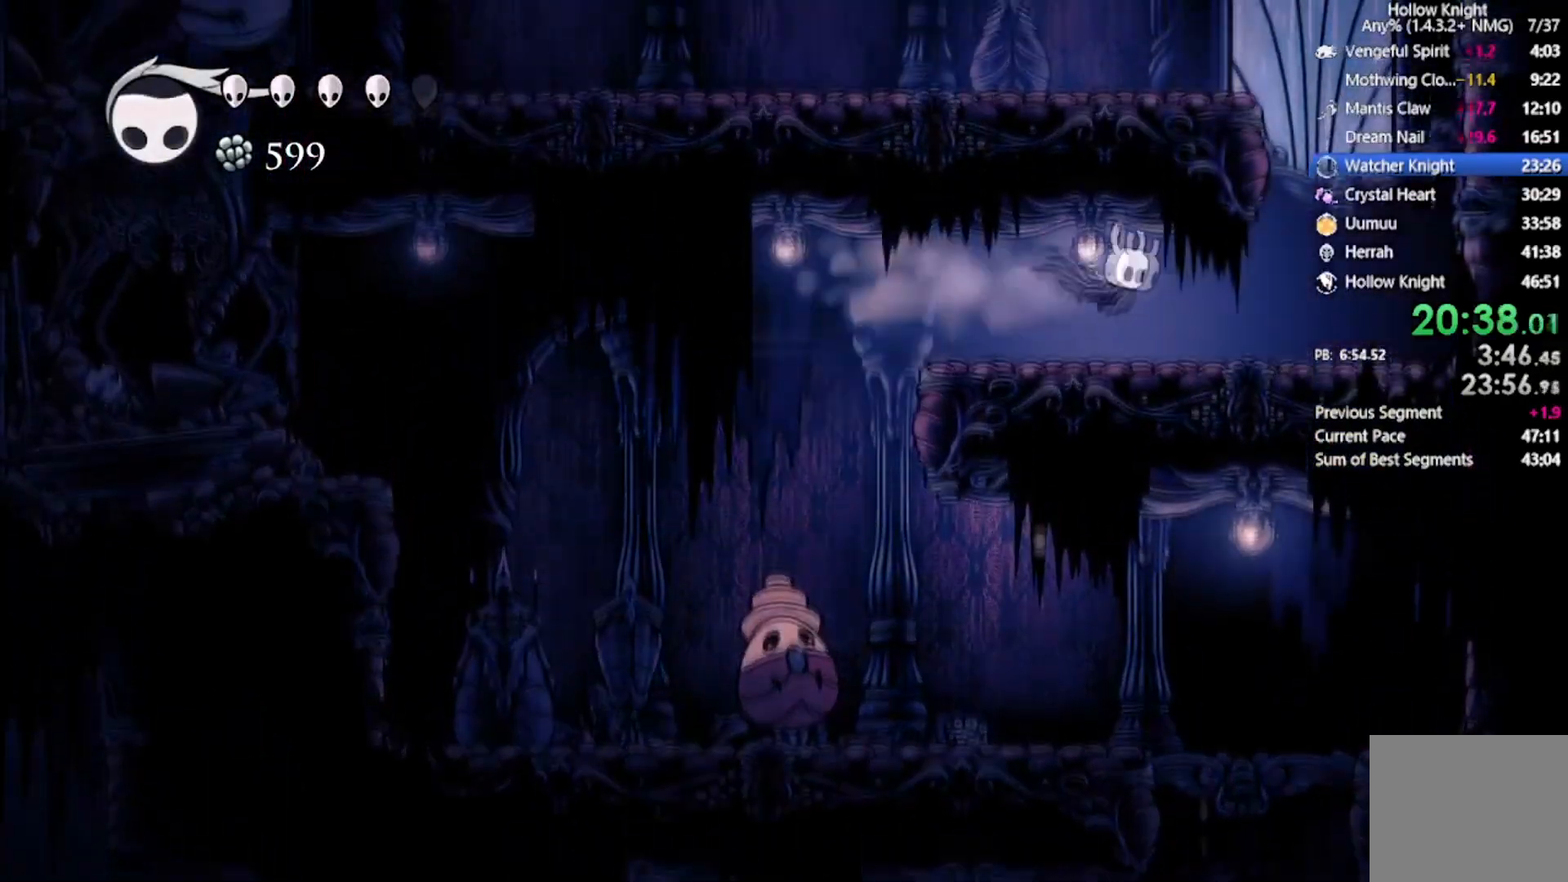
{"buttons": ["A", "DPAD_LEFT"], "left_stick": "center", "events": [[267, "A", "down"], [401, "DPAD_RIGHT", "up"], [501, "DPAD_LEFT", "down"]]}
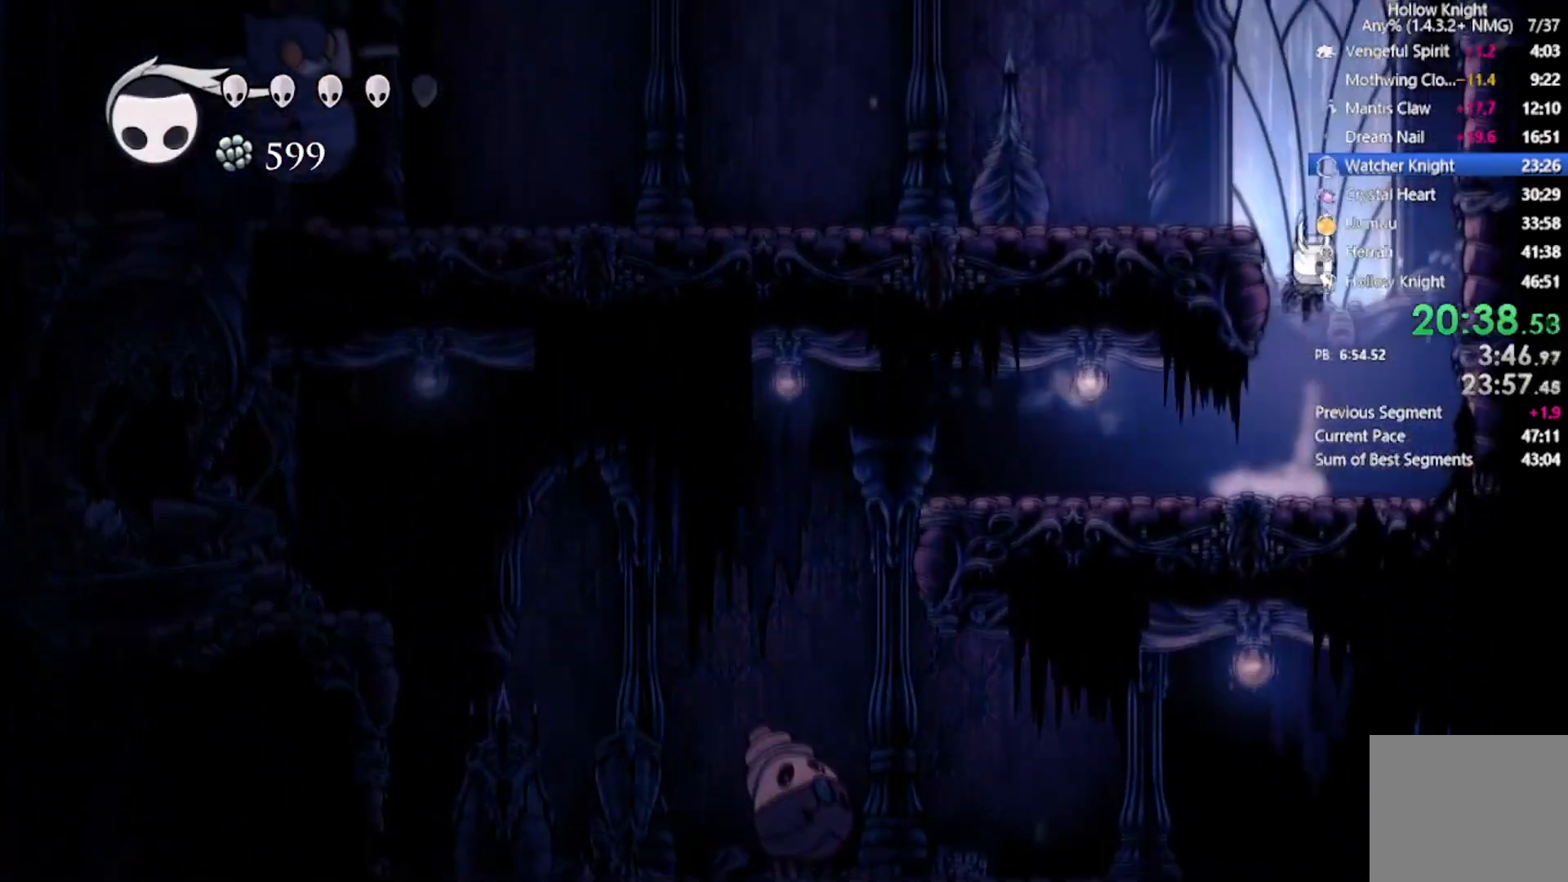
{"buttons": ["R2", "DPAD_UP", "DPAD_LEFT"], "left_stick": "center", "events": [[300, "DPAD_UP", "down"], [500, "A", "up"], [500, "R2", "down"]]}
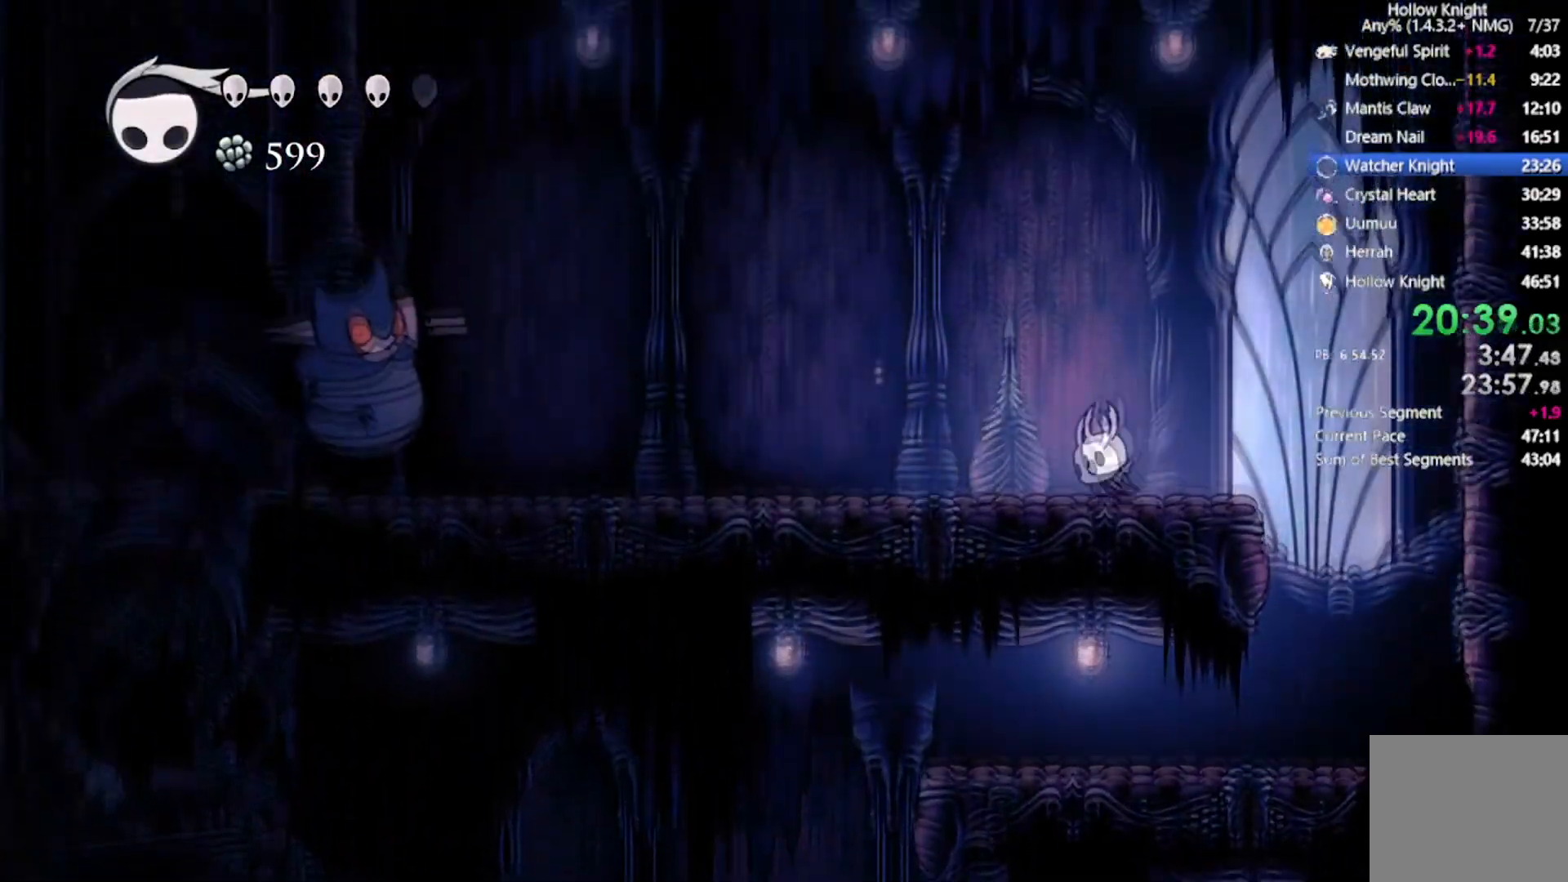
{"buttons": ["DPAD_LEFT"], "left_stick": "center", "events": [[267, "DPAD_UP", "up"], [334, "R2", "up"]]}